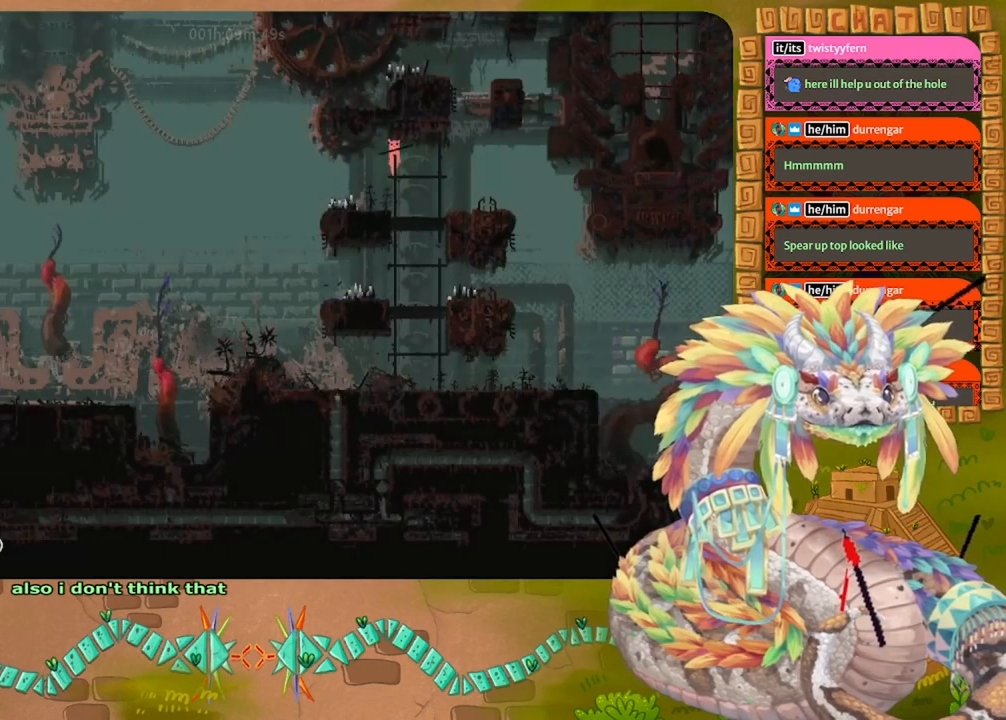
Gameplay with keyboard and mouse; each line is a JSON object with the keys held at the frame after it. "events" lists presses ("down") and releases ("up") of "down", "grab", "jump", "left", "right", "spin", "throw" and "up" between this image and that frame as [ms after this image, input, new state], when the widget could be followed in between. No other keys are recorded. Mouse buttons are not recorded. Key names are as the overlay labels them; some are game actions (e.g. jump) rather than physical keys. Not read: mouse_move.
{"keys": ["jump", "up"], "events": [[100, "jump", "down"], [500, "up", "down"]]}
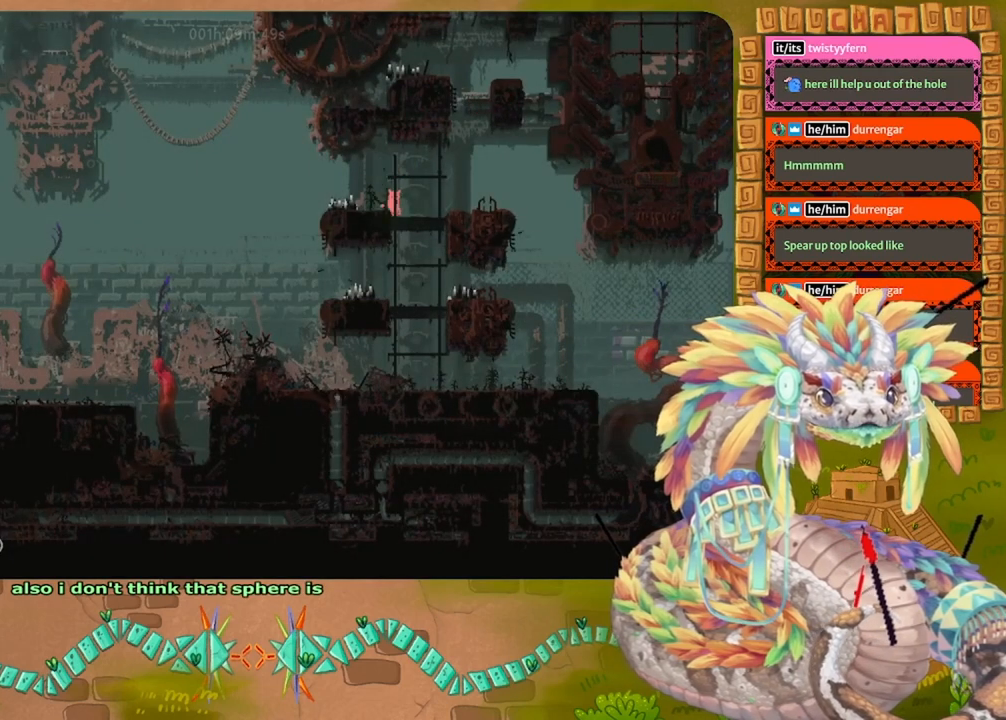
{"keys": ["right", "up"], "events": [[33, "jump", "up"], [333, "right", "down"]]}
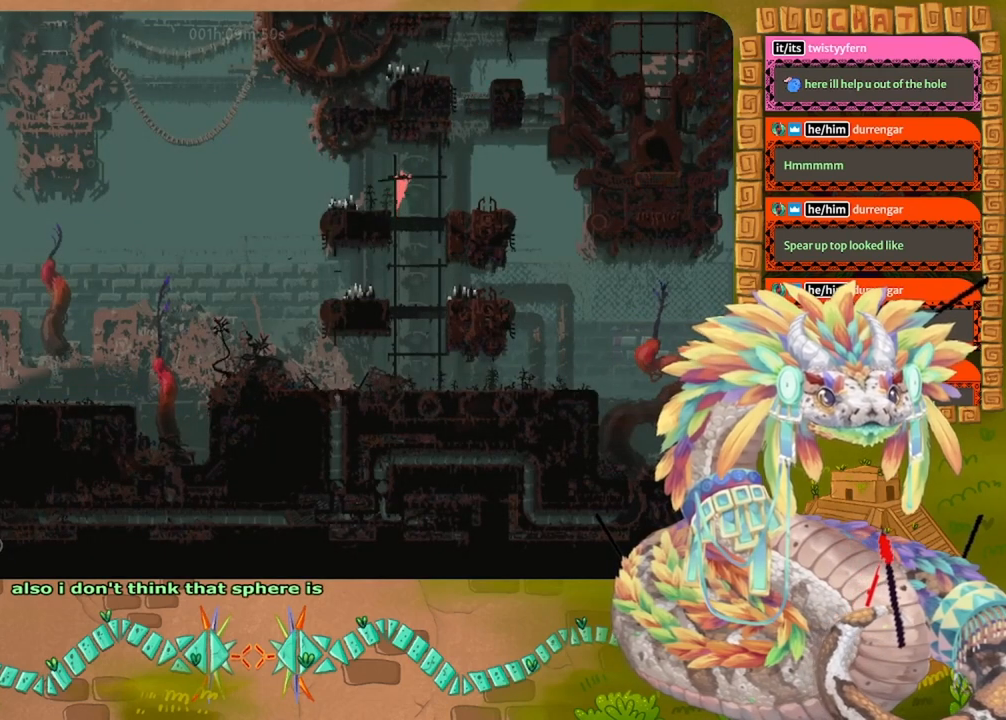
{"keys": ["right"], "events": [[67, "jump", "down"], [267, "right", "up"], [333, "jump", "up"], [333, "right", "down"], [467, "up", "up"]]}
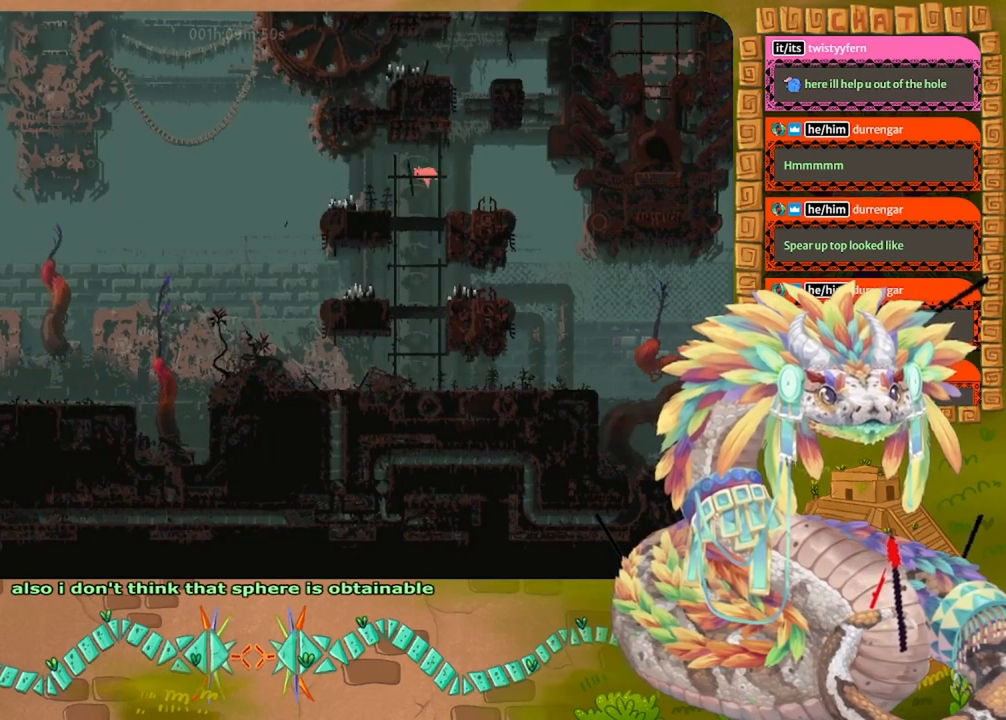
{"keys": ["up"], "events": [[200, "up", "down"], [267, "right", "up"]]}
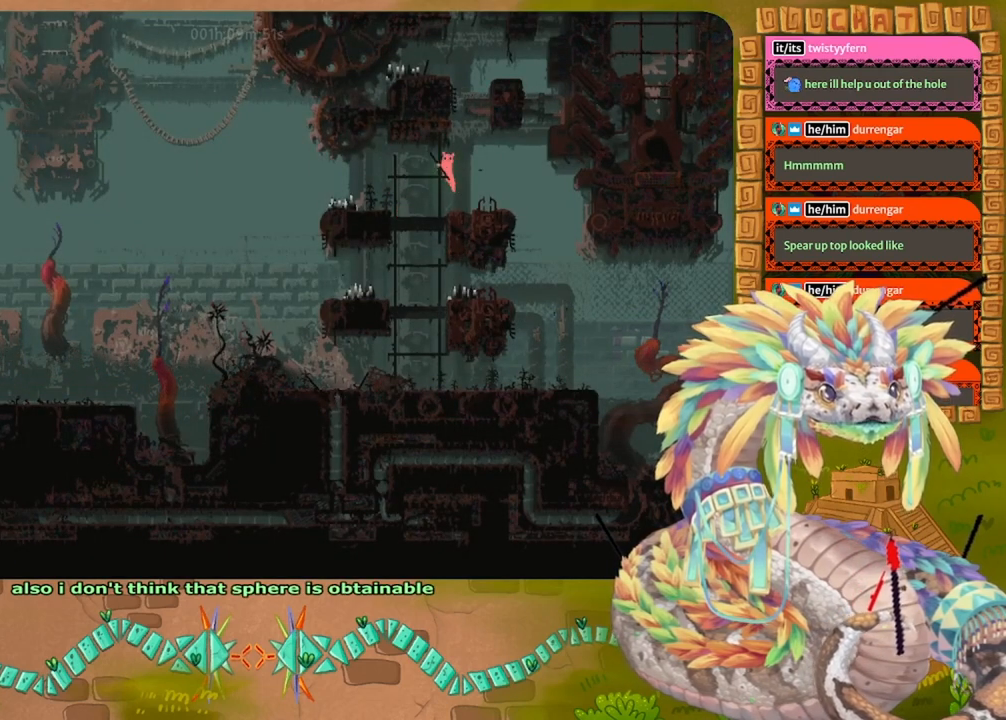
{"keys": ["jump", "up"], "events": [[300, "jump", "down"]]}
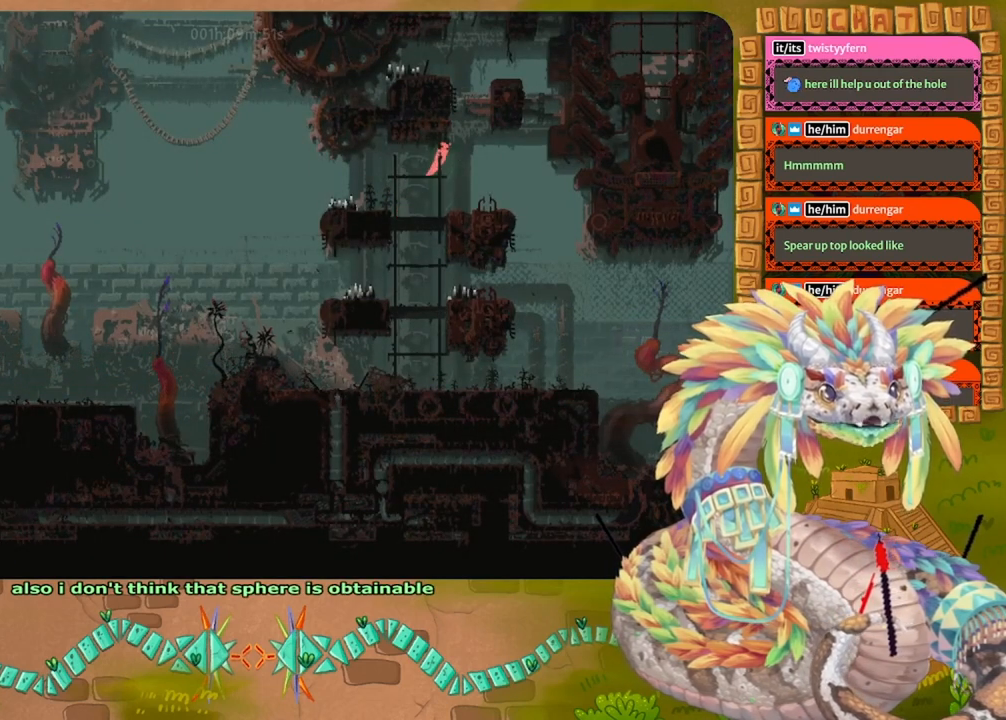
{"keys": ["jump", "left"], "events": [[133, "jump", "up"], [267, "jump", "down"], [400, "jump", "up"], [467, "jump", "down"], [500, "left", "down"], [500, "up", "up"]]}
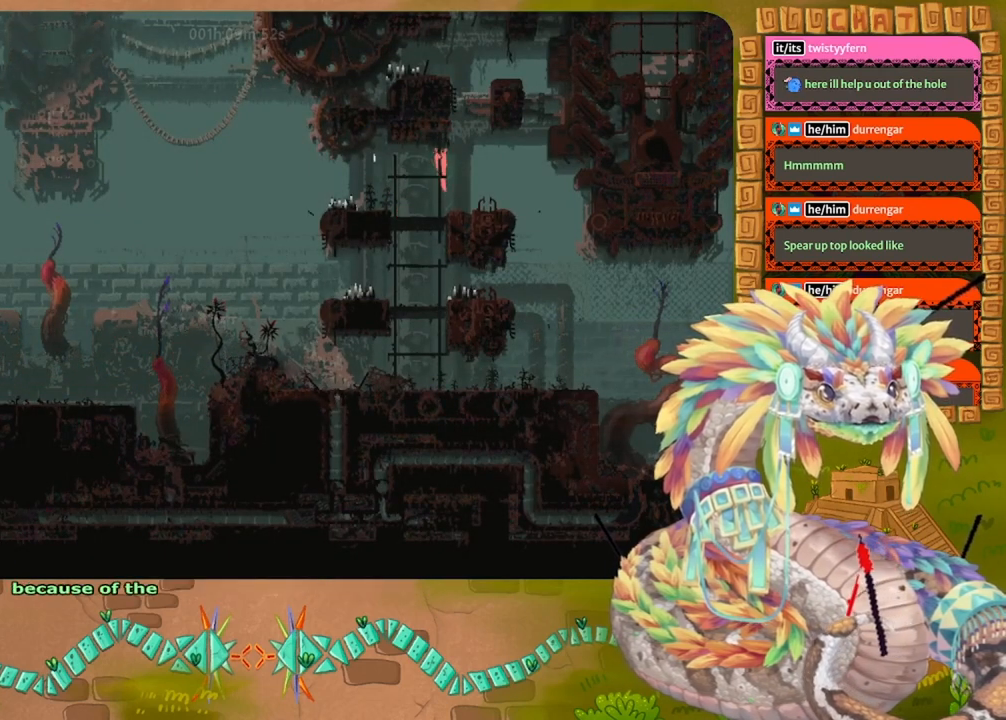
{"keys": ["left"], "events": [[100, "jump", "up"], [233, "jump", "down"], [367, "jump", "up"]]}
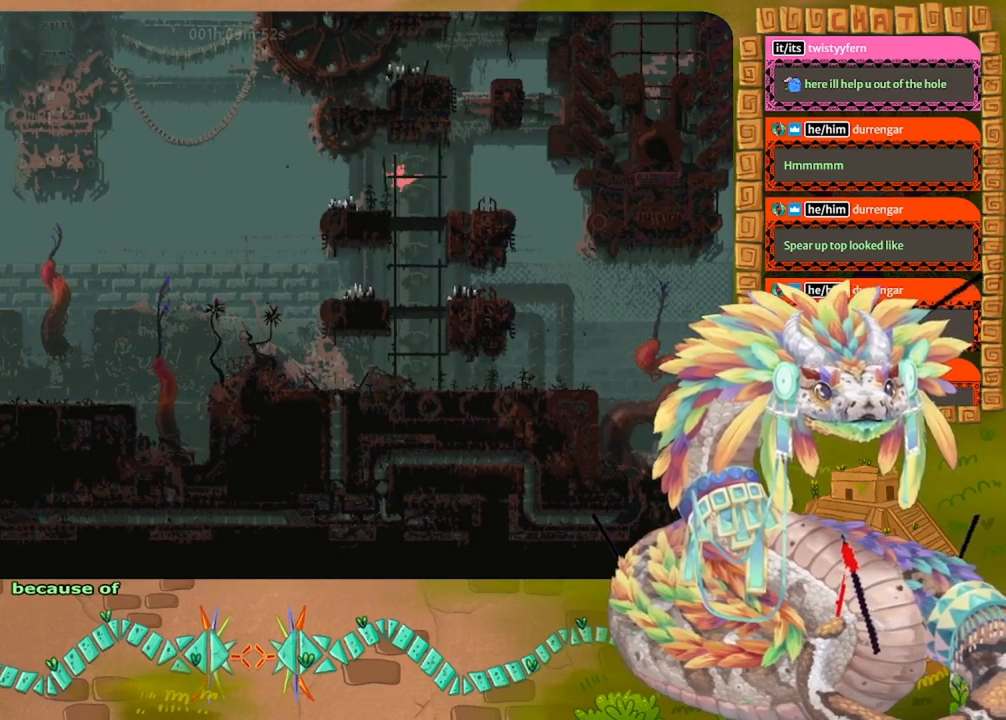
{"keys": [], "events": [[233, "left", "up"]]}
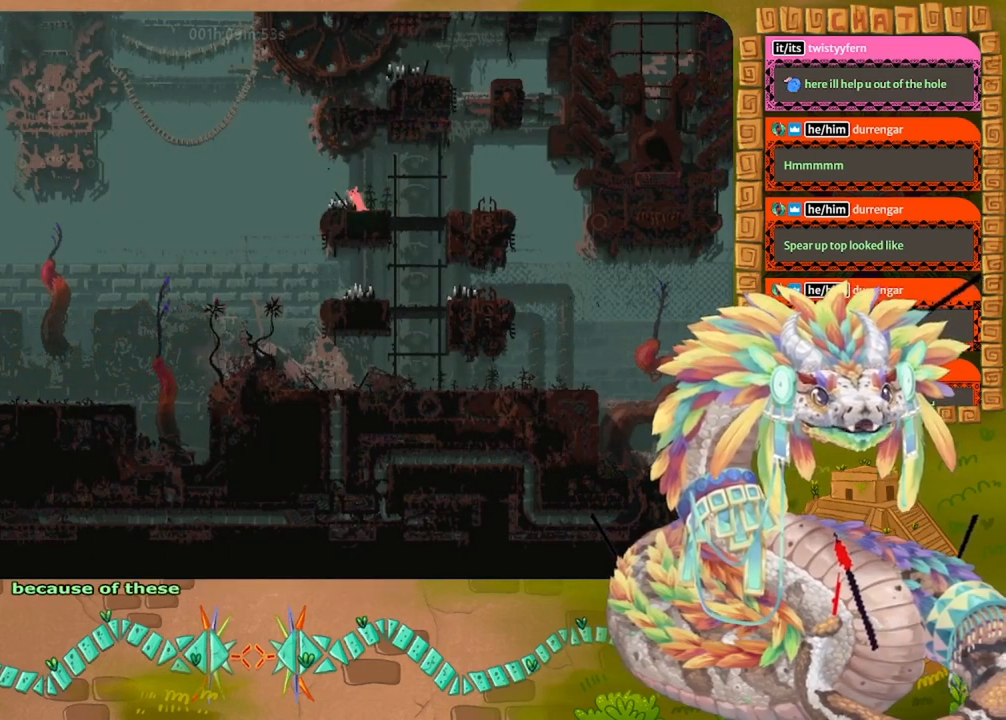
{"keys": [], "events": [[100, "left", "down"], [467, "left", "up"]]}
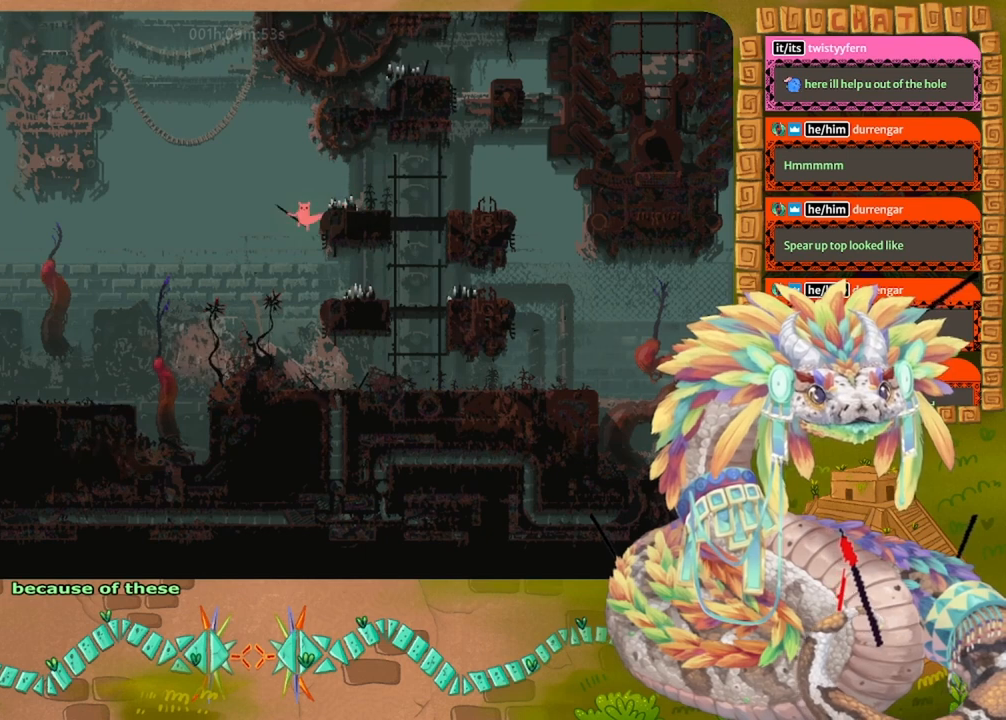
{"keys": [], "events": [[133, "right", "down"], [300, "right", "up"], [467, "left", "down"], [500, "left", "up"]]}
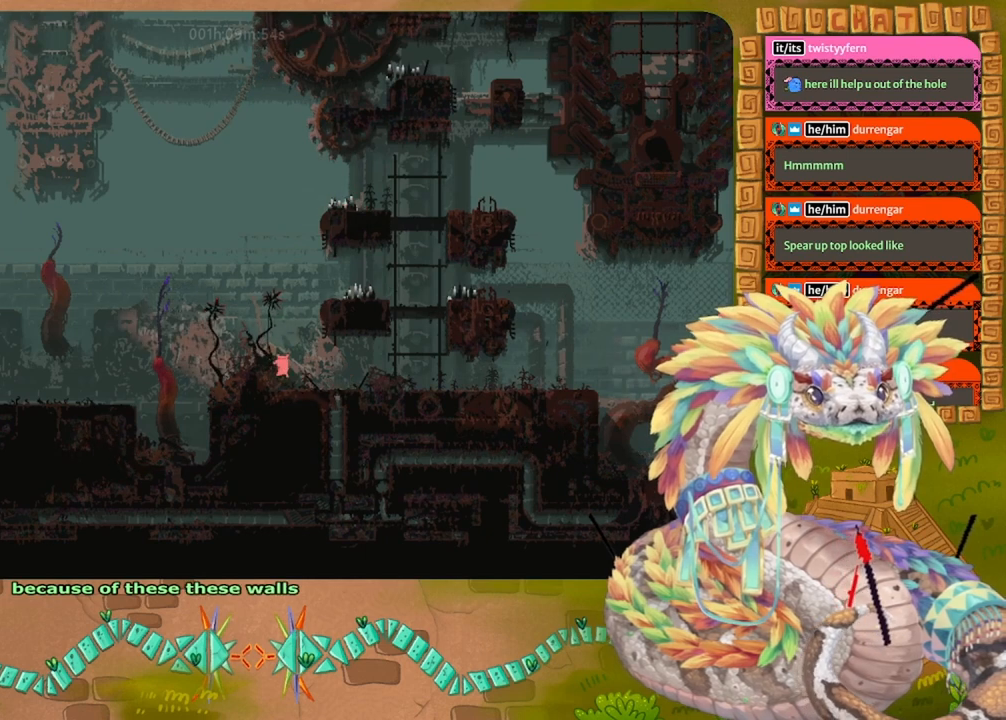
{"keys": ["left"], "events": [[267, "down", "down"], [267, "left", "down"], [400, "down", "up"]]}
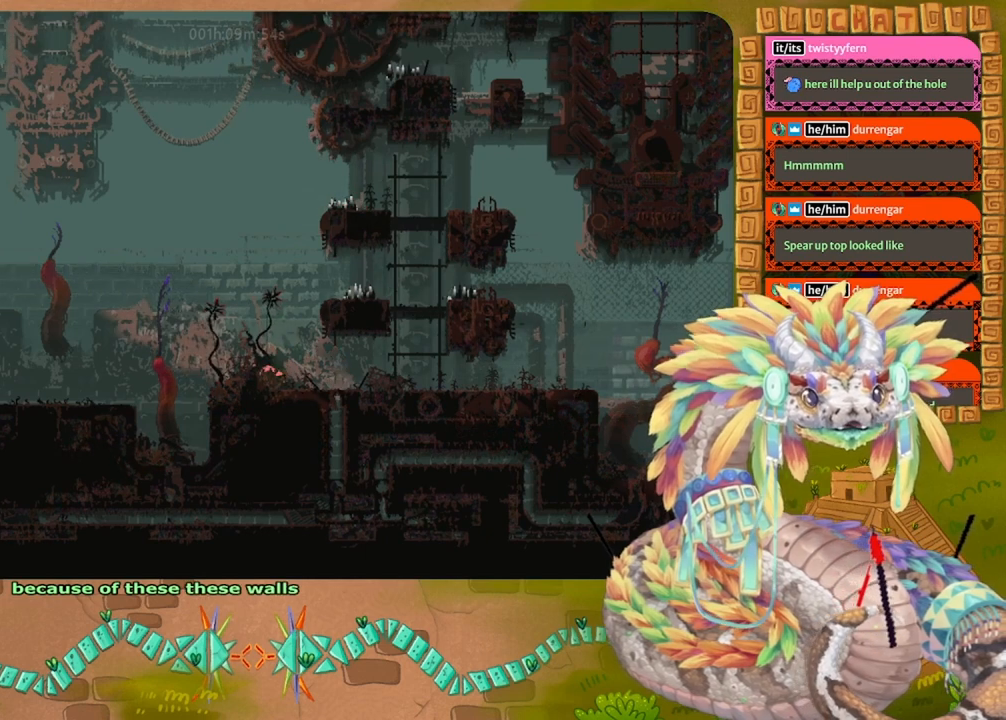
{"keys": [], "events": [[167, "up", "down"], [200, "left", "up"], [267, "up", "up"]]}
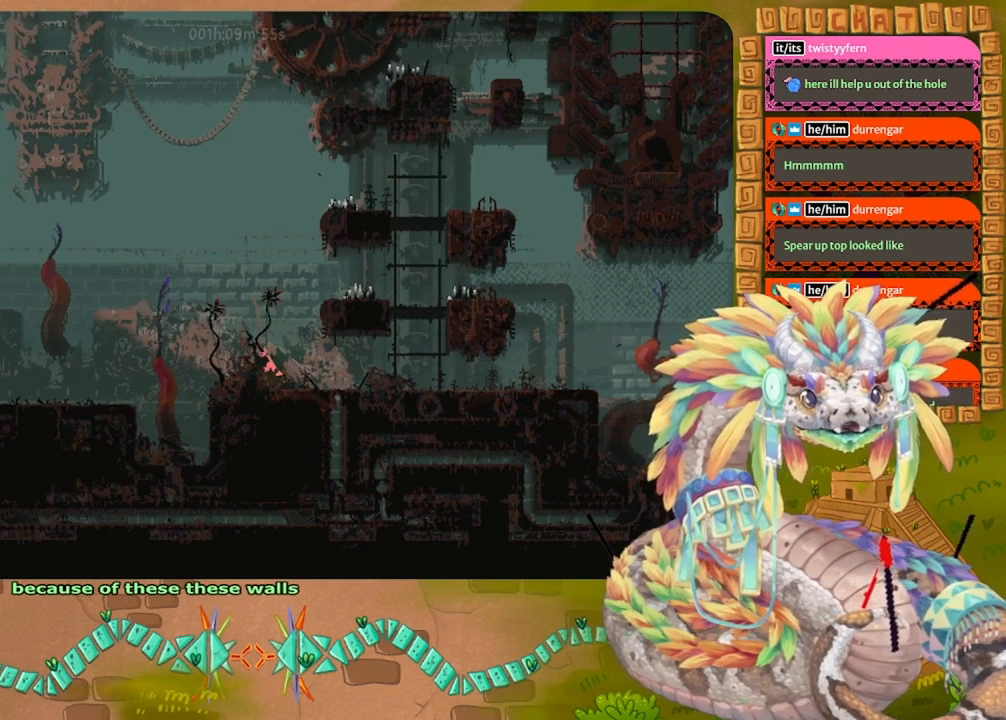
{"keys": ["jump", "left"], "events": [[33, "left", "down"], [433, "jump", "down"]]}
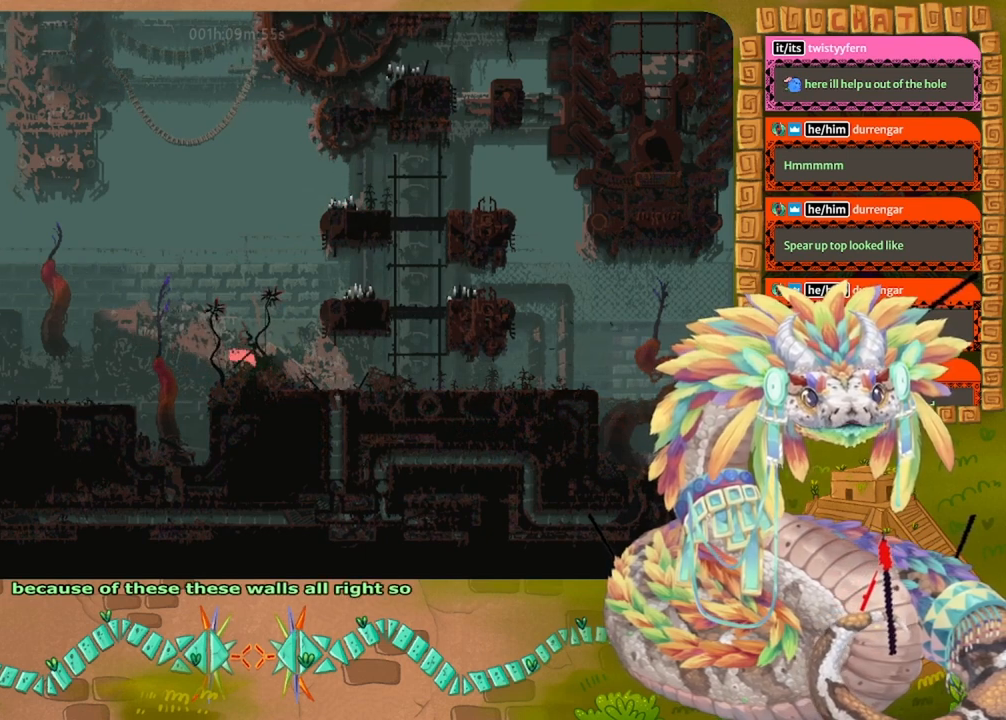
{"keys": ["jump", "left", "up"], "events": [[167, "up", "down"]]}
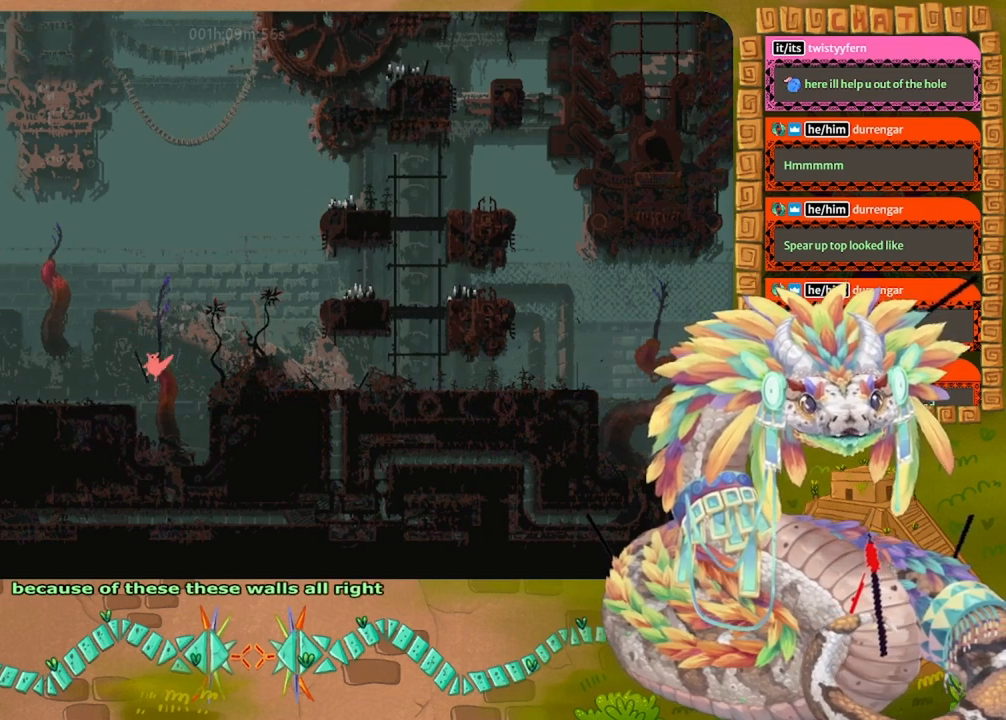
{"keys": ["down", "left"], "events": [[167, "jump", "up"], [200, "up", "up"], [467, "down", "down"]]}
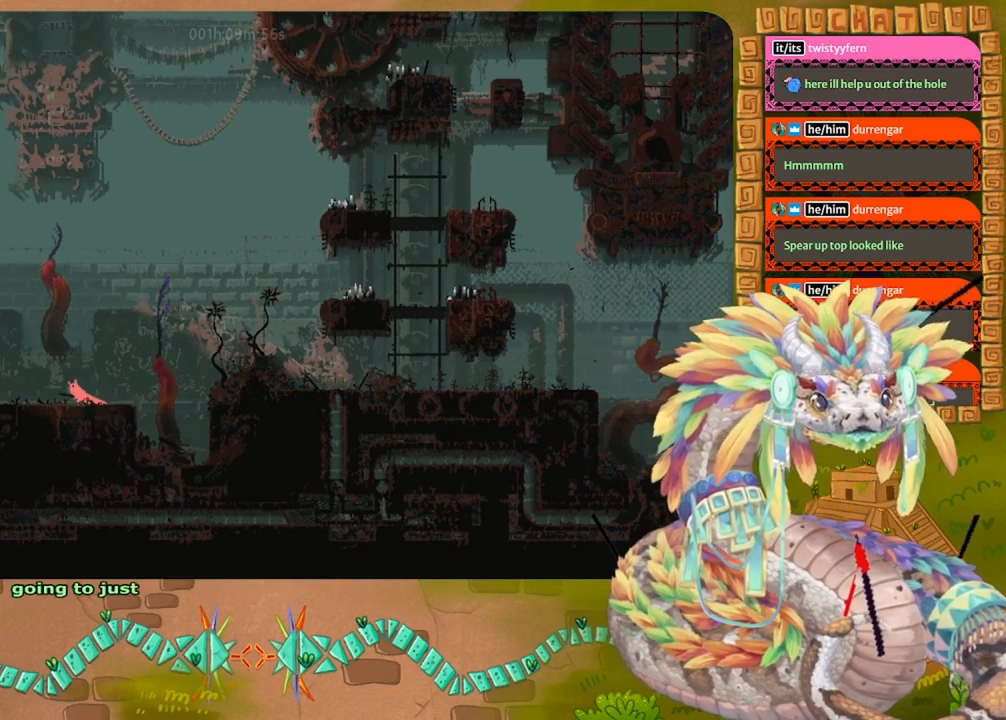
{"keys": [], "events": [[300, "down", "up"], [300, "left", "up"]]}
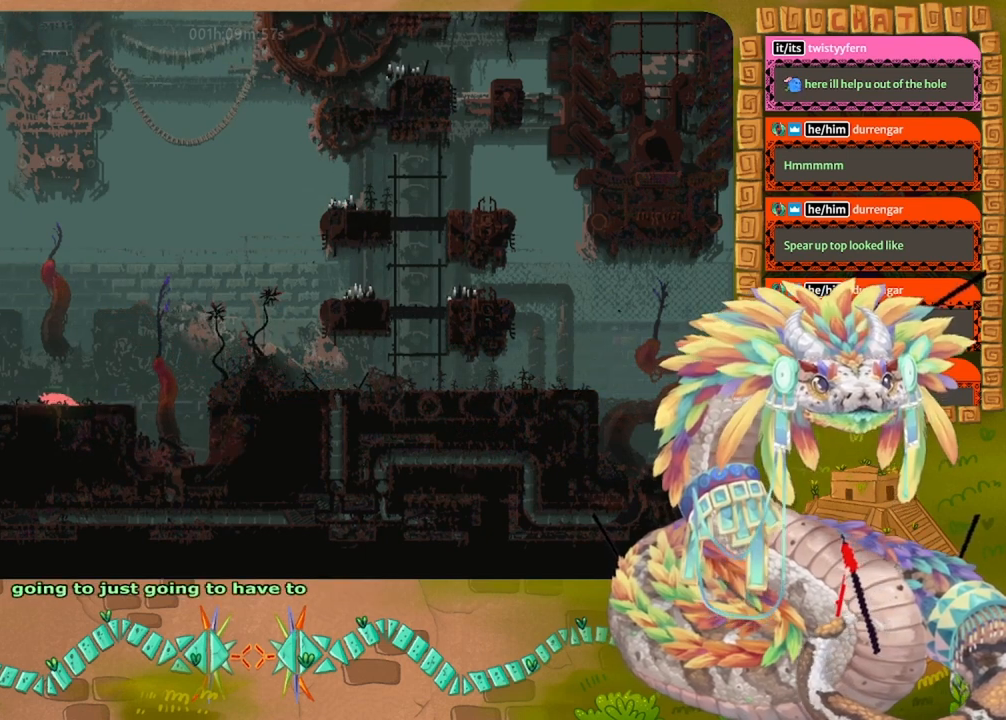
{"keys": [], "events": []}
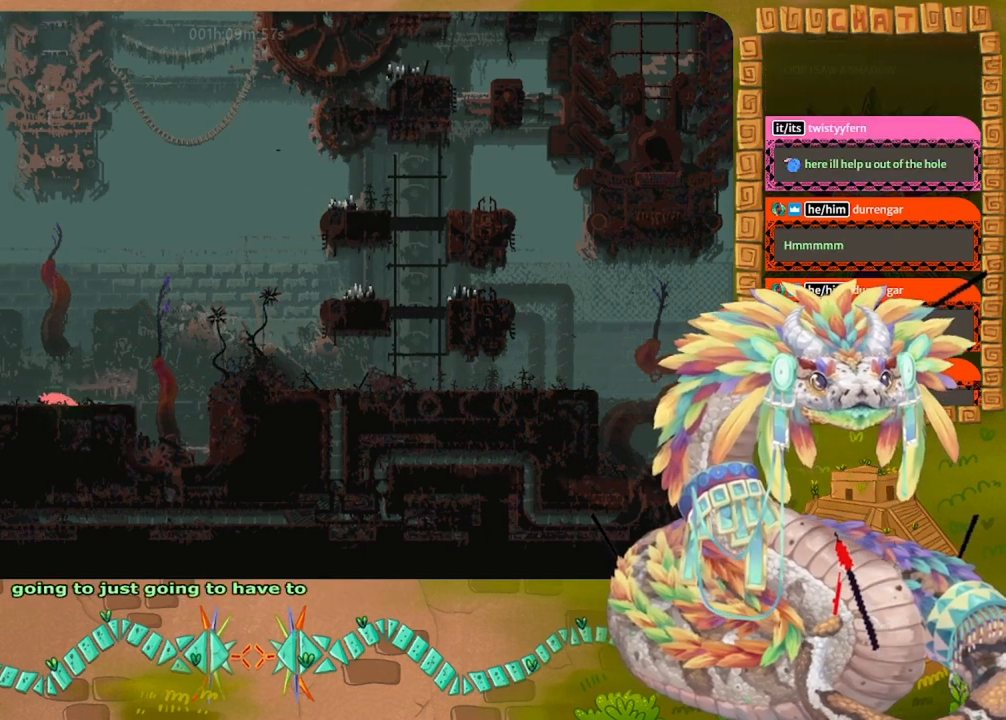
{"keys": ["up"], "events": [[467, "up", "down"]]}
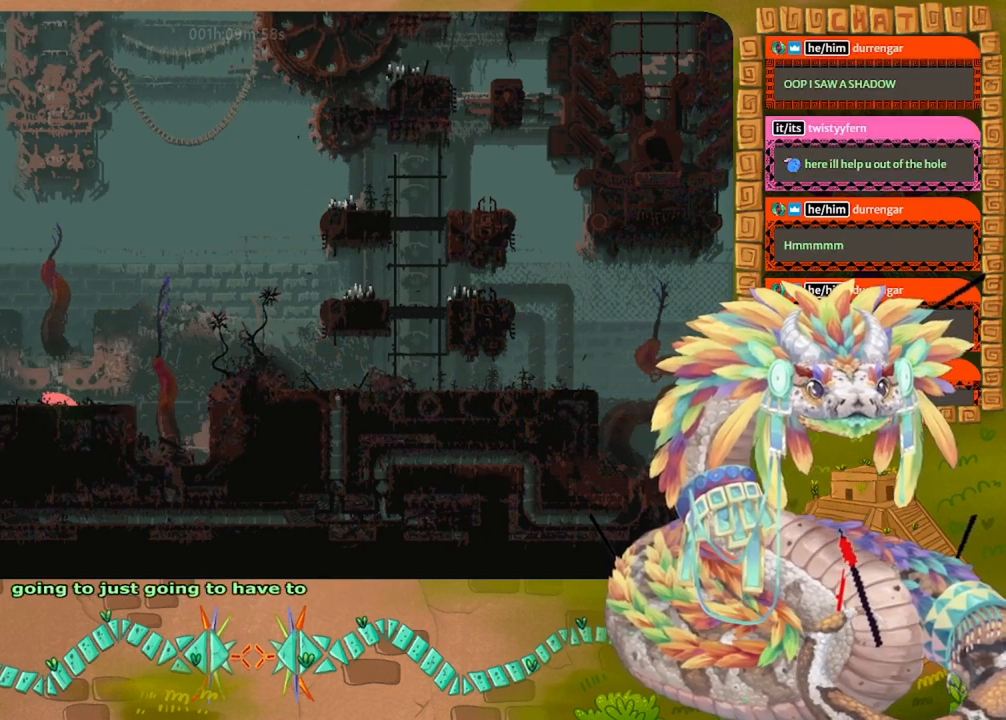
{"keys": ["right"], "events": [[133, "right", "down"], [133, "up", "up"]]}
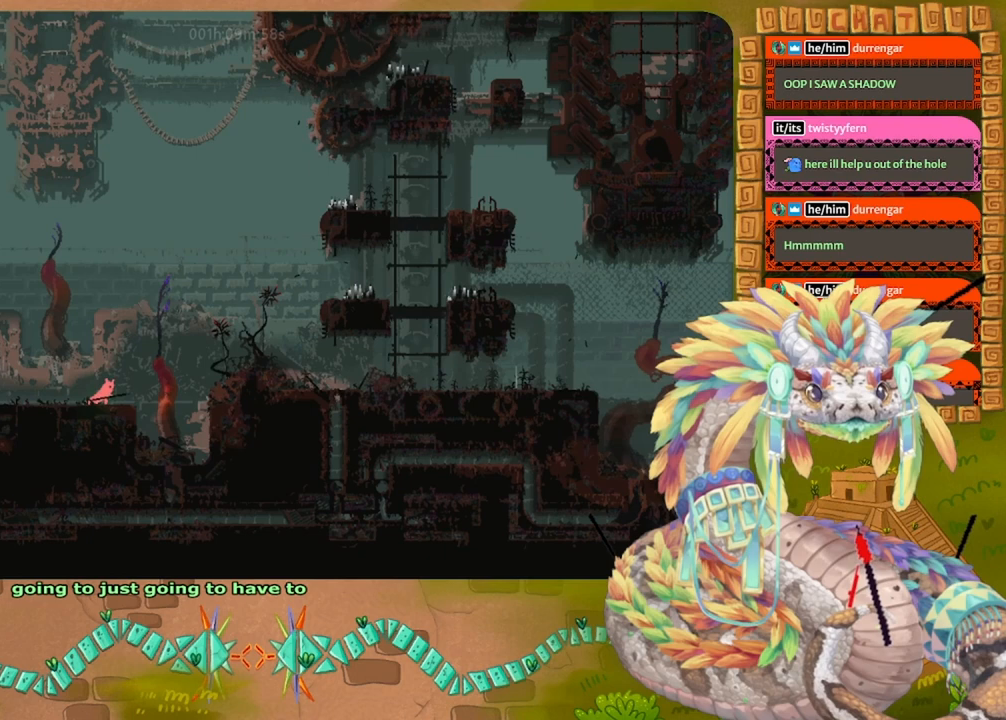
{"keys": [], "events": [[100, "right", "up"]]}
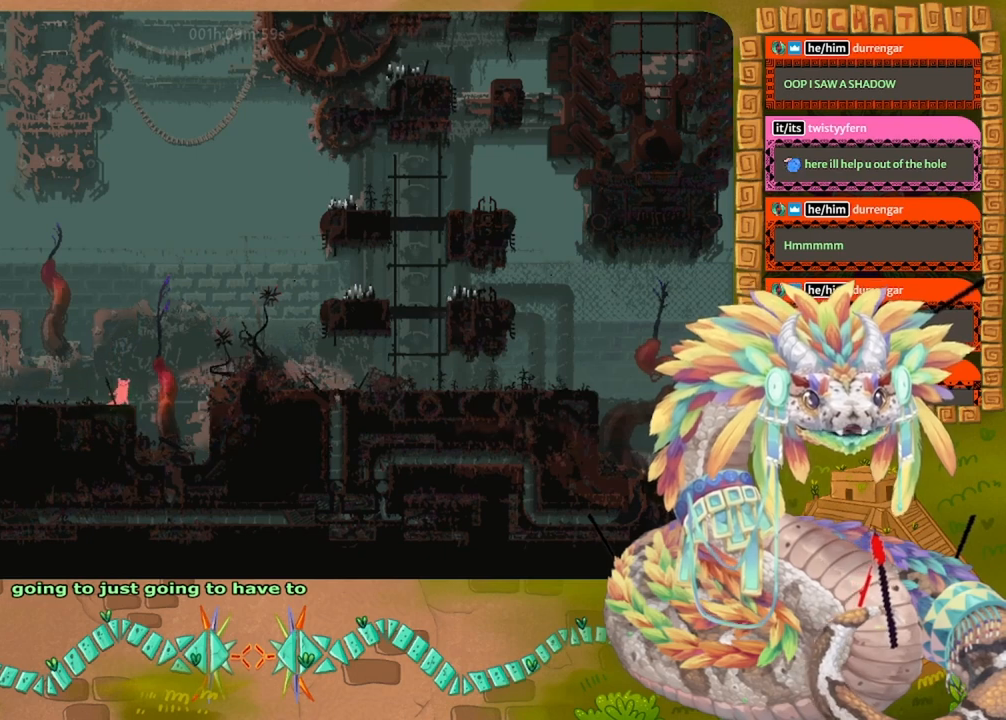
{"keys": [], "events": []}
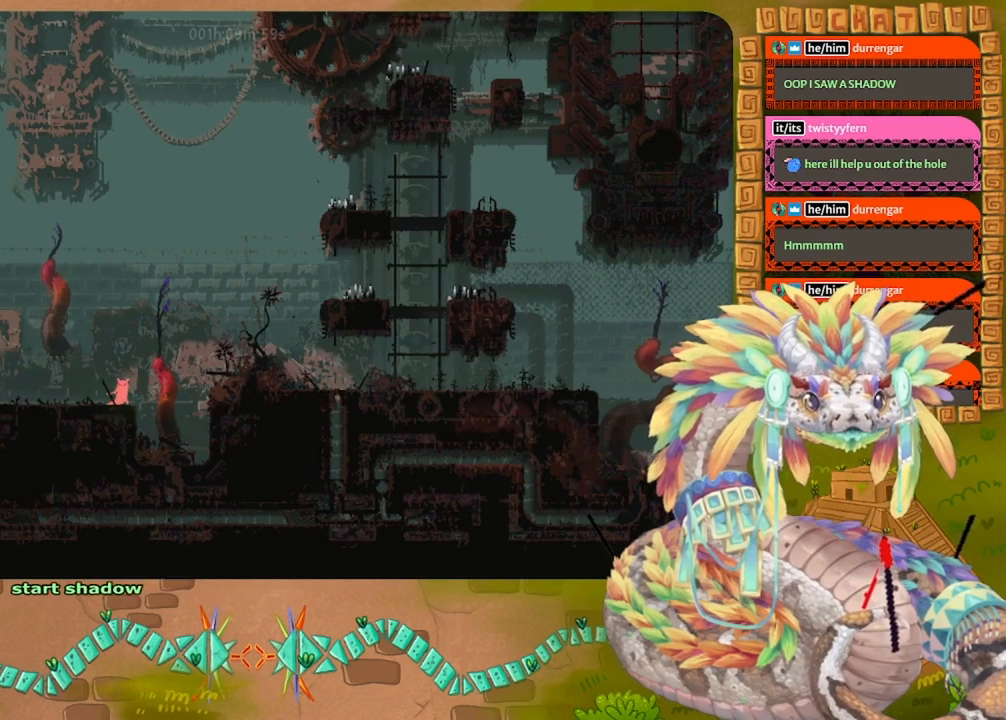
{"keys": ["left"], "events": [[233, "left", "down"]]}
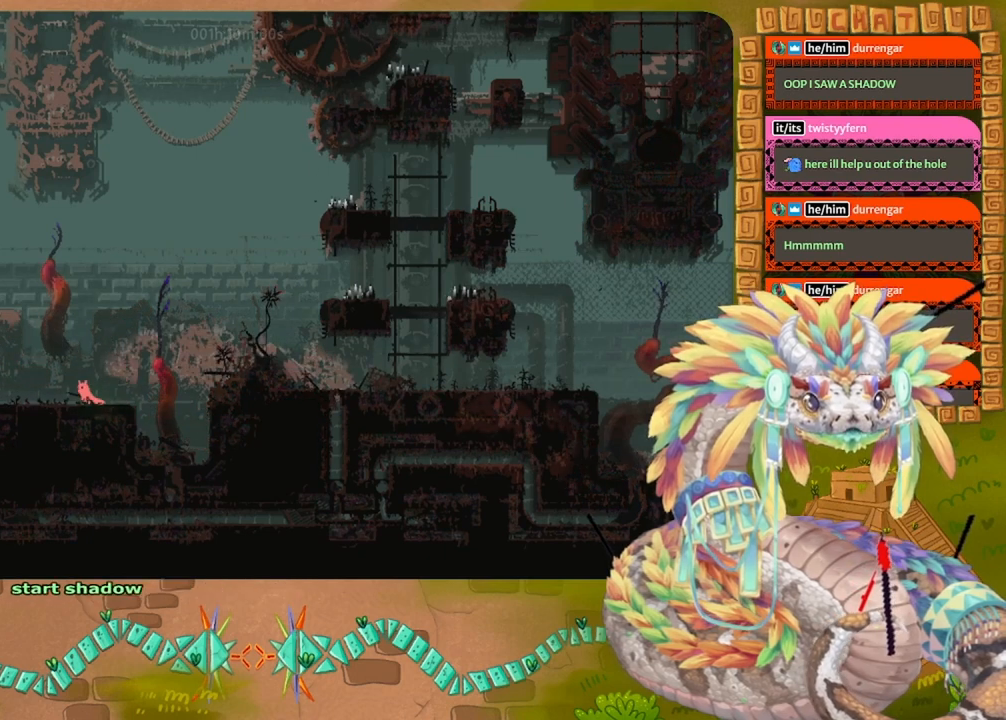
{"keys": [], "events": [[33, "down", "down"], [200, "down", "up"], [267, "left", "up"]]}
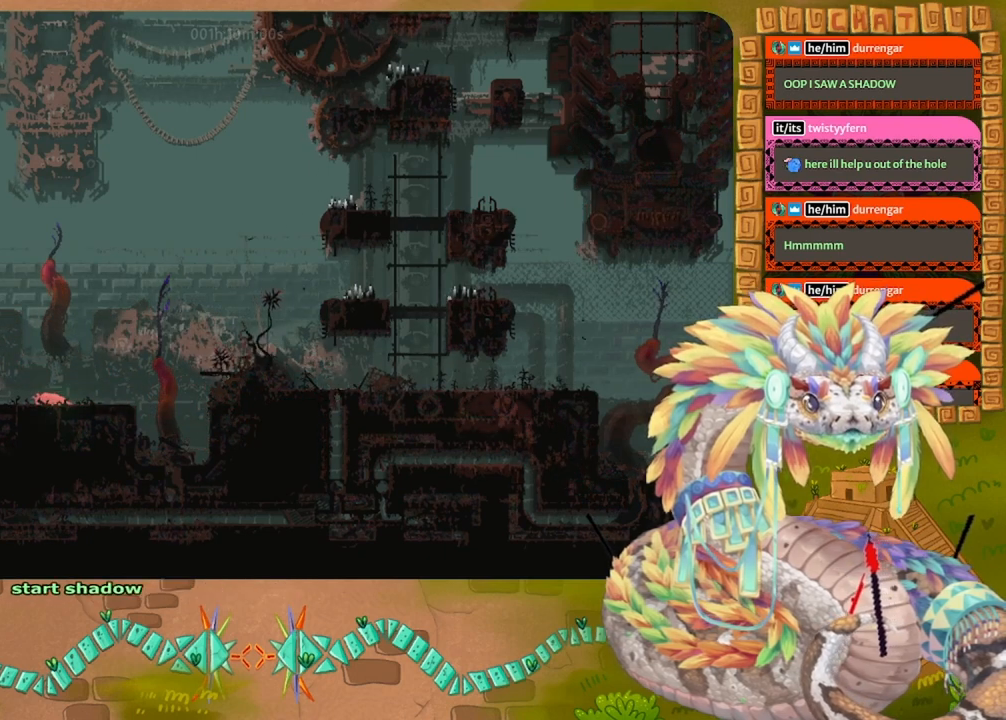
{"keys": [], "events": [[267, "up", "down"], [333, "grab", "down"], [333, "up", "up"], [433, "grab", "up"]]}
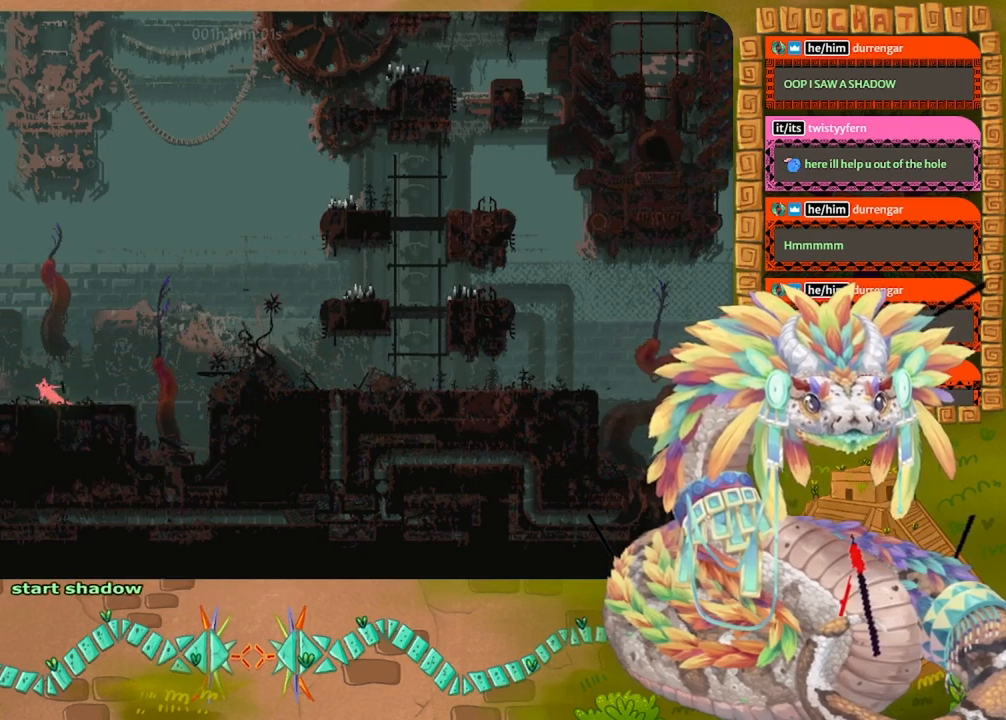
{"keys": ["down"], "events": [[300, "down", "down"]]}
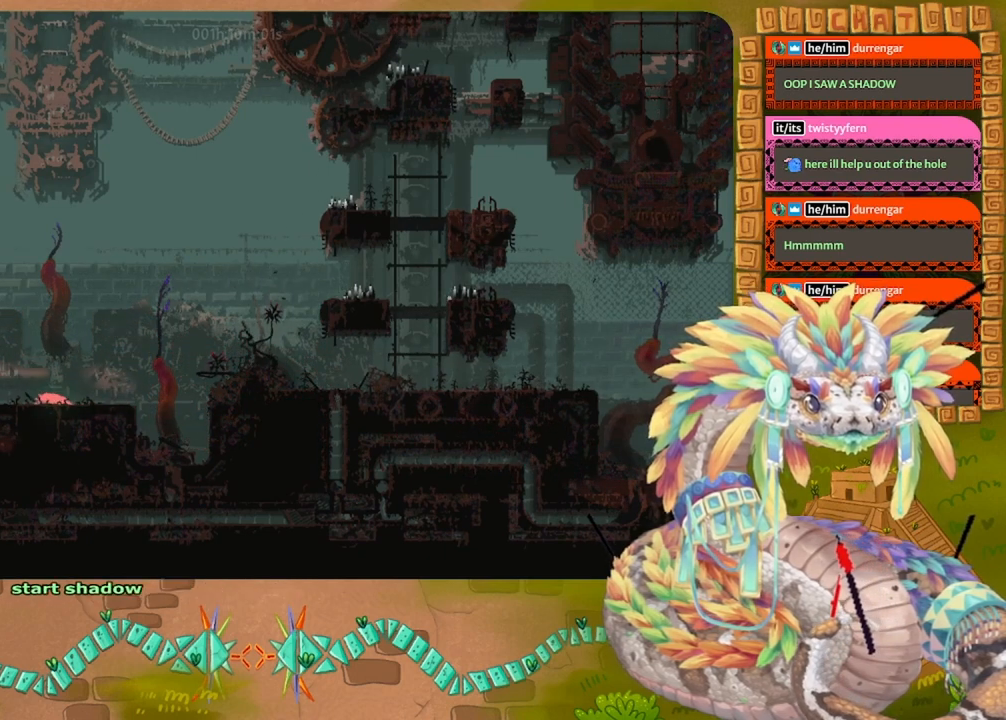
{"keys": [], "events": [[67, "down", "up"], [100, "grab", "down"], [200, "grab", "up"], [267, "grab", "down"], [400, "grab", "up"]]}
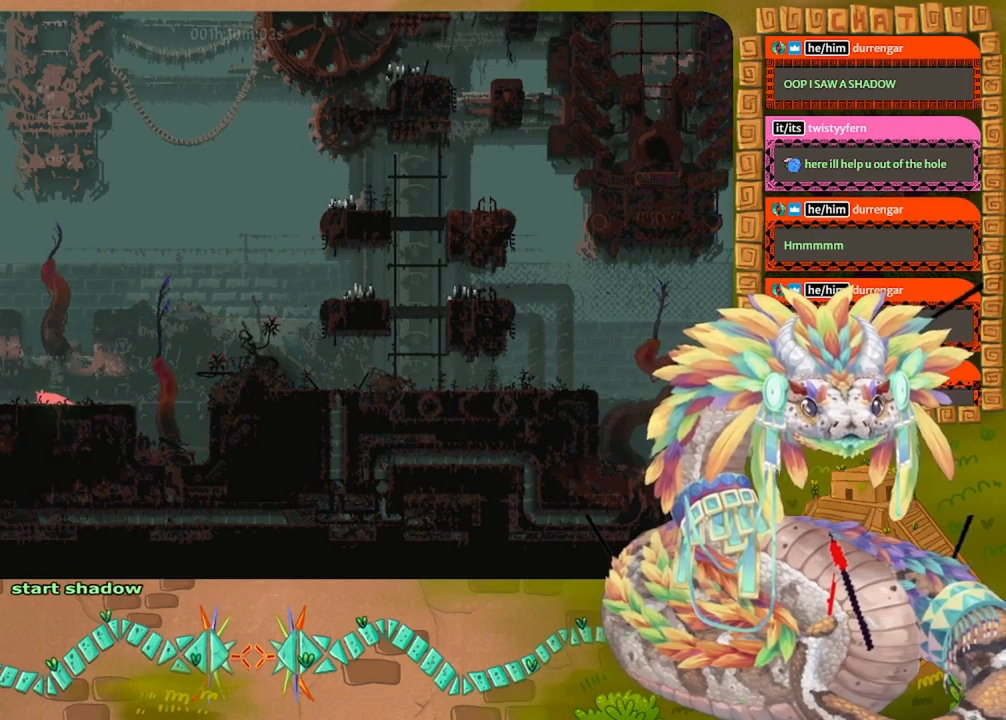
{"keys": [], "events": []}
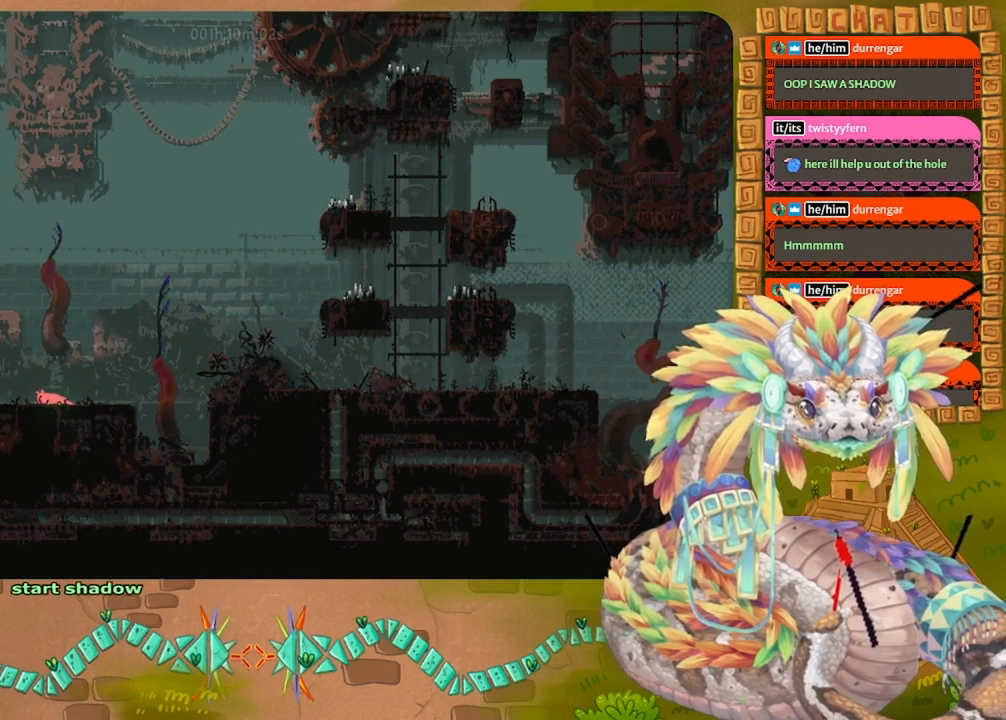
{"keys": [], "events": []}
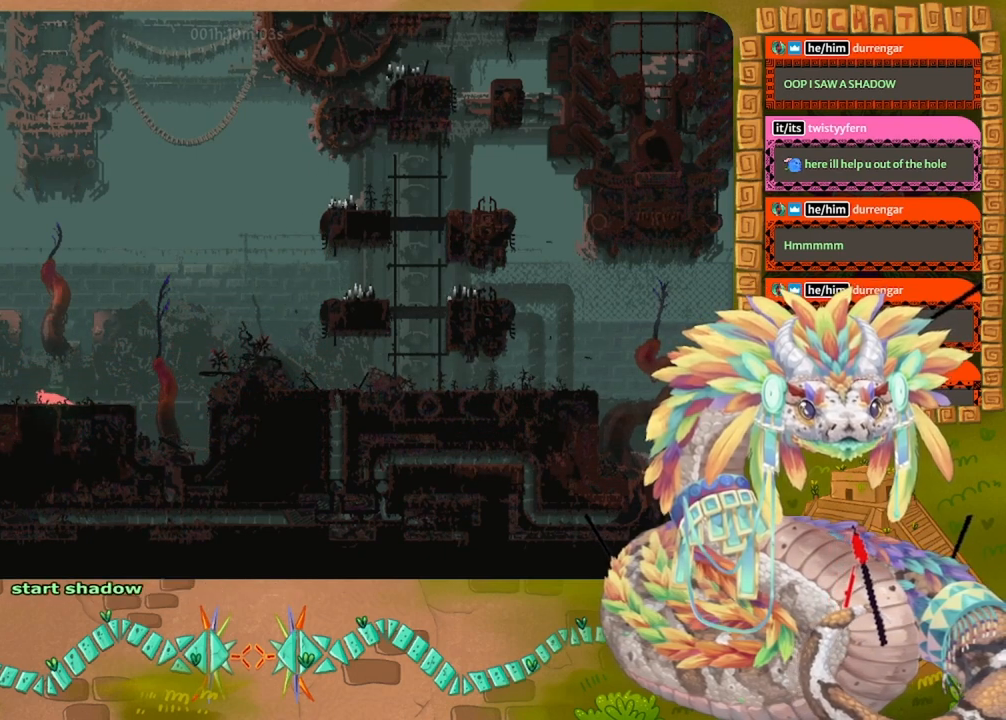
{"keys": [], "events": []}